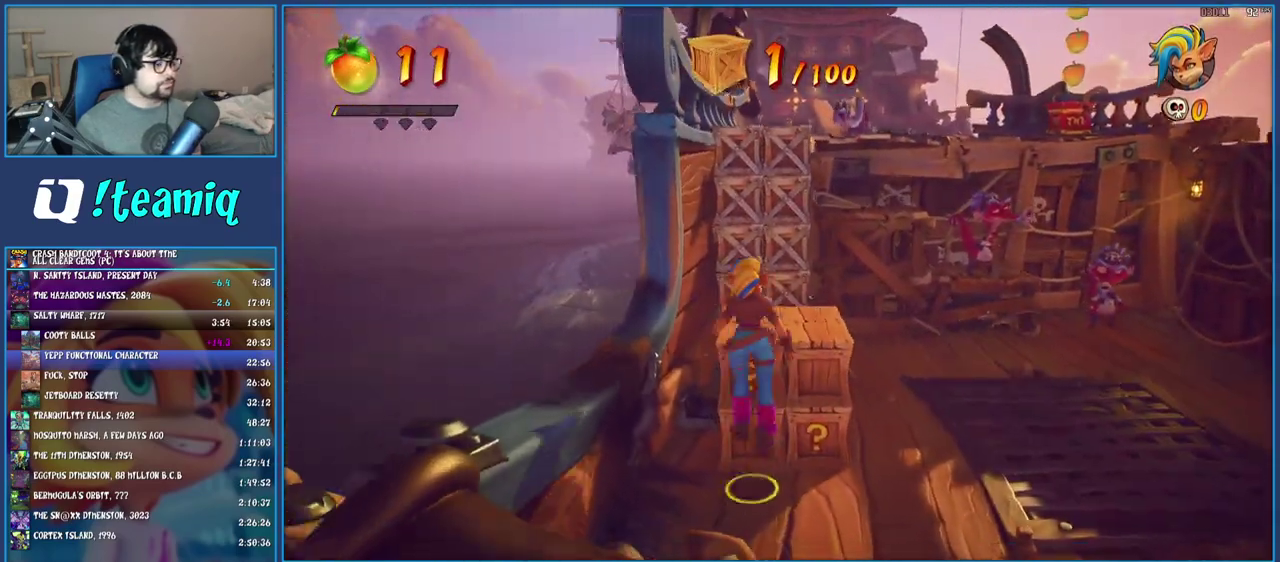
Gameplay with a controller (PlayStation layout); each line is a JSON object with the inputs held at the frame after it. "events" lists button and stick changes between this image and that frame as [ms after this image, input, new state], when the widget could be followed in between. Not read: L3 R3.
{"buttons": ["CROSS"], "left_stick": "up", "right_stick": "center", "events": [[133, "left_stick", "up"]]}
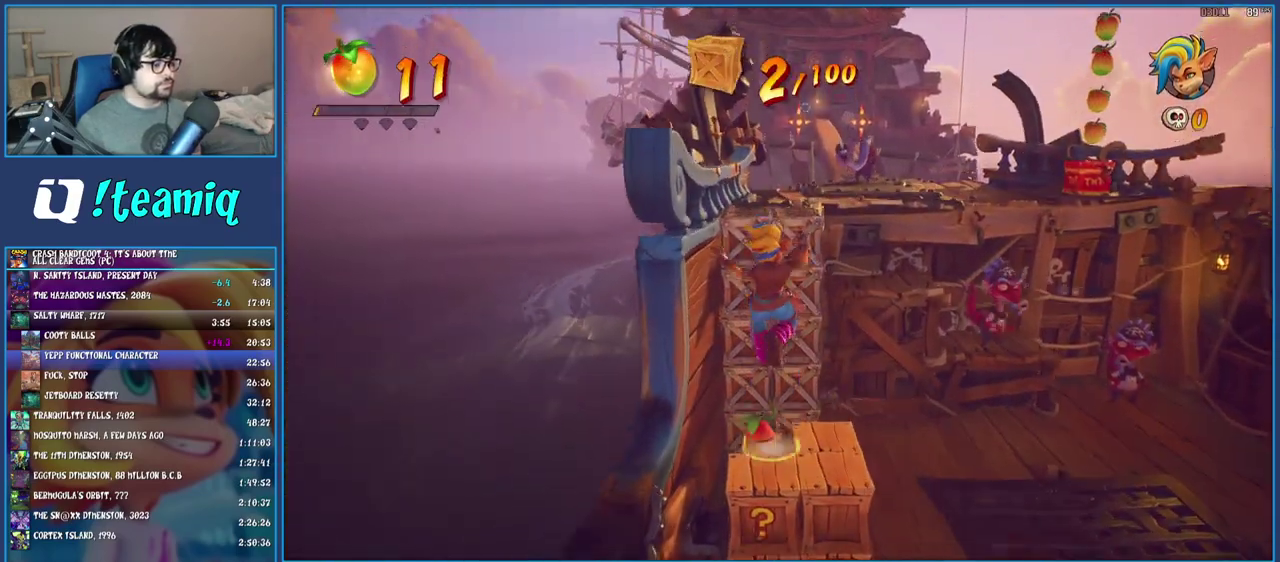
{"buttons": ["CROSS"], "left_stick": "up", "right_stick": "center", "events": [[183, "CROSS", "up"], [317, "CROSS", "down"]]}
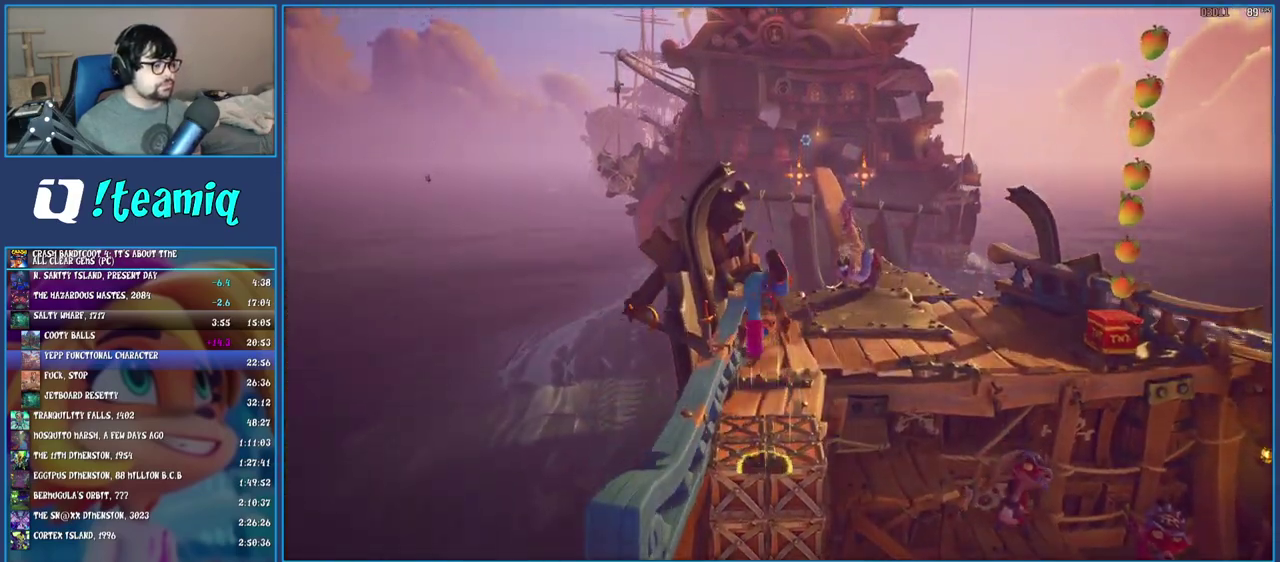
{"buttons": [], "left_stick": "center", "right_stick": "center", "events": [[17, "CROSS", "up"], [117, "left_stick", "center"], [150, "R1", "down"], [300, "R1", "up"]]}
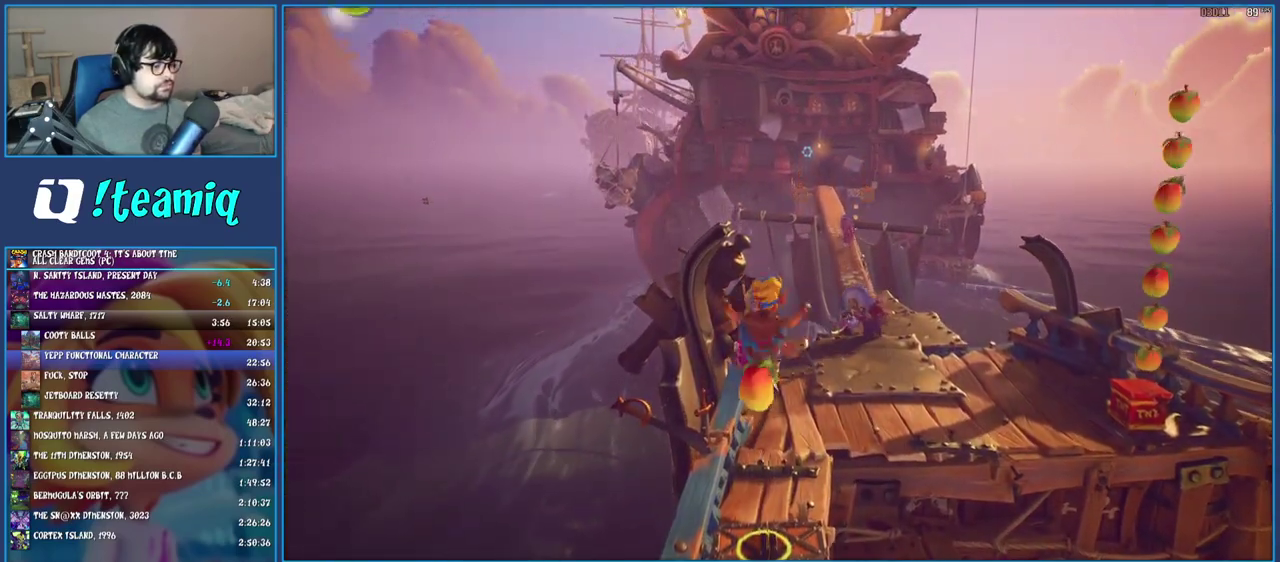
{"buttons": [], "left_stick": "center", "right_stick": "center", "events": []}
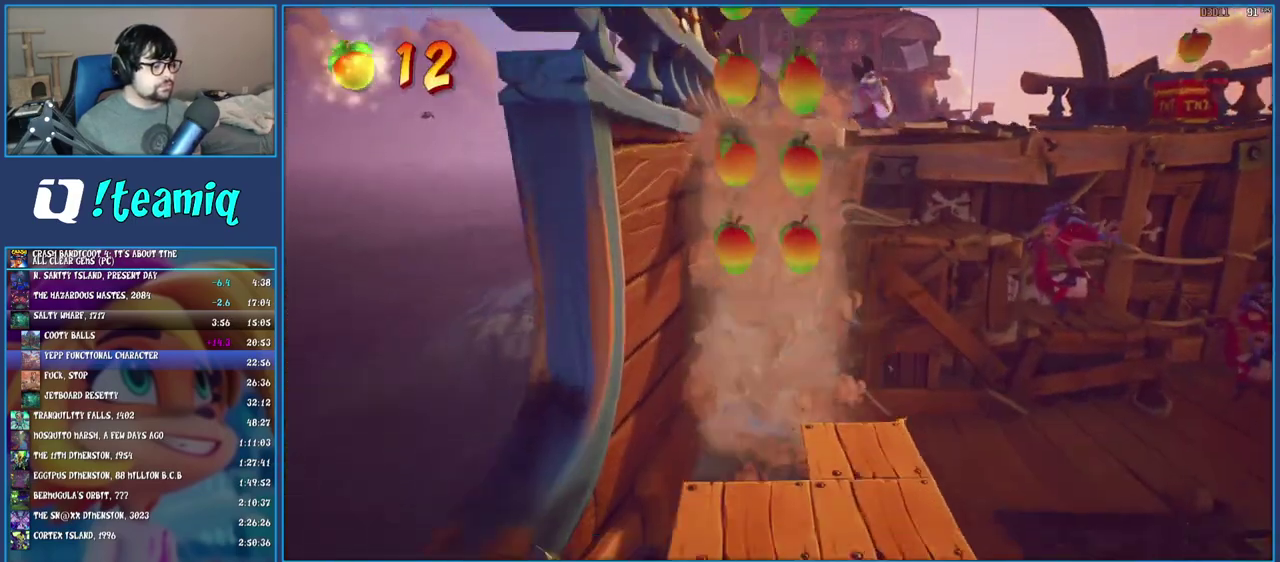
{"buttons": [], "left_stick": "up", "right_stick": "center", "events": [[67, "left_stick", "up"]]}
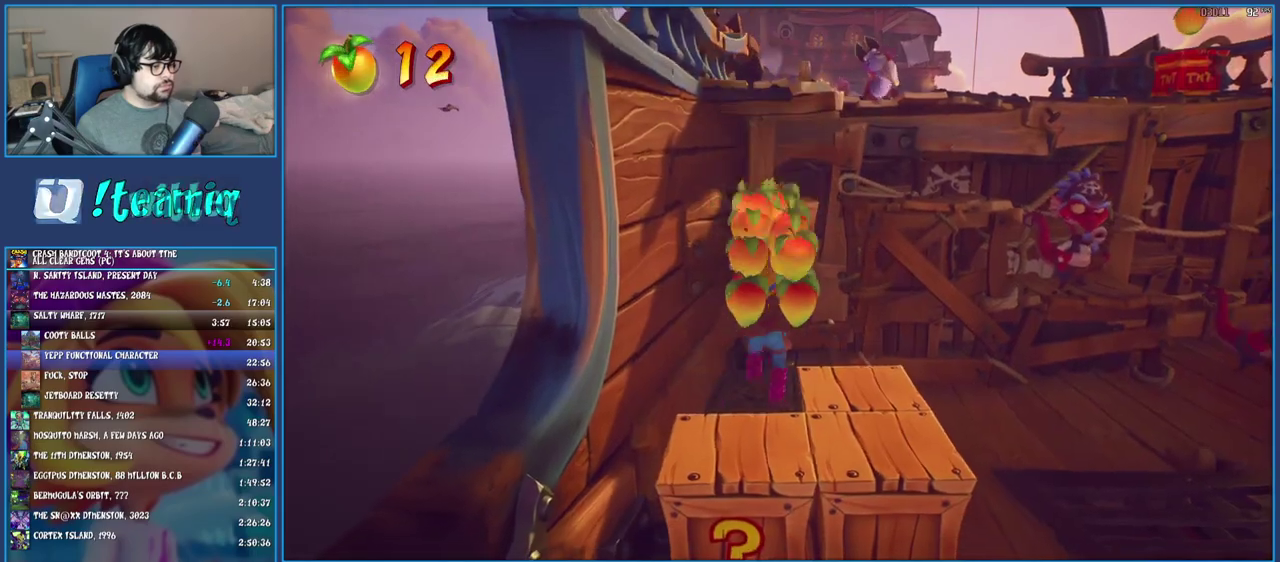
{"buttons": [], "left_stick": "down", "right_stick": "center", "events": [[283, "left_stick", "down"]]}
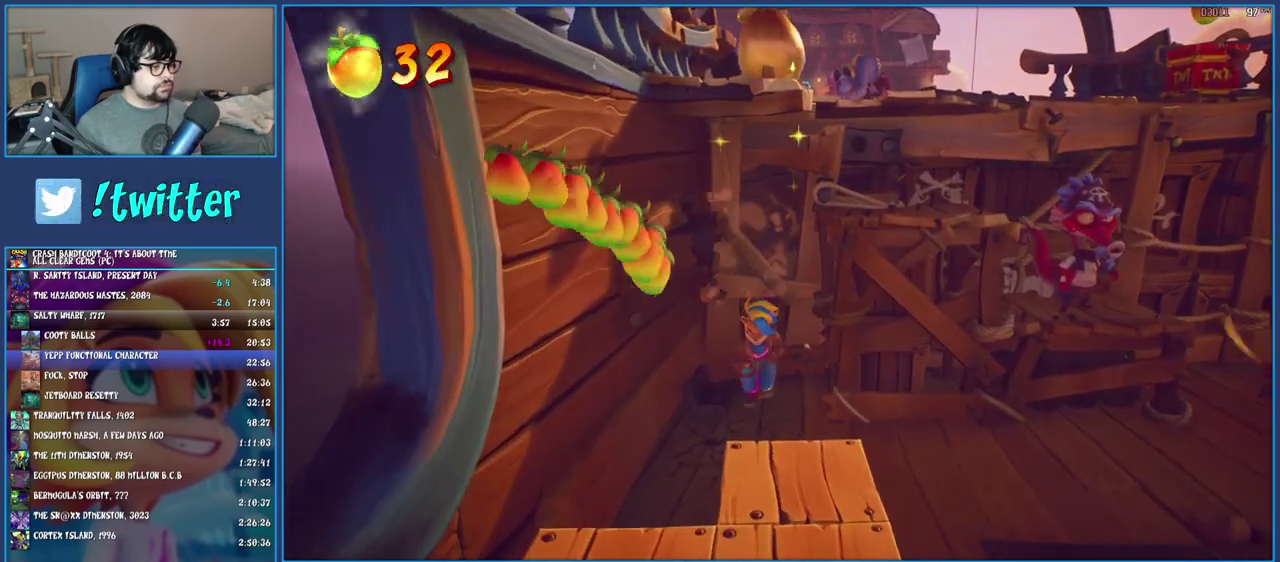
{"buttons": [], "left_stick": "down", "right_stick": "center", "events": []}
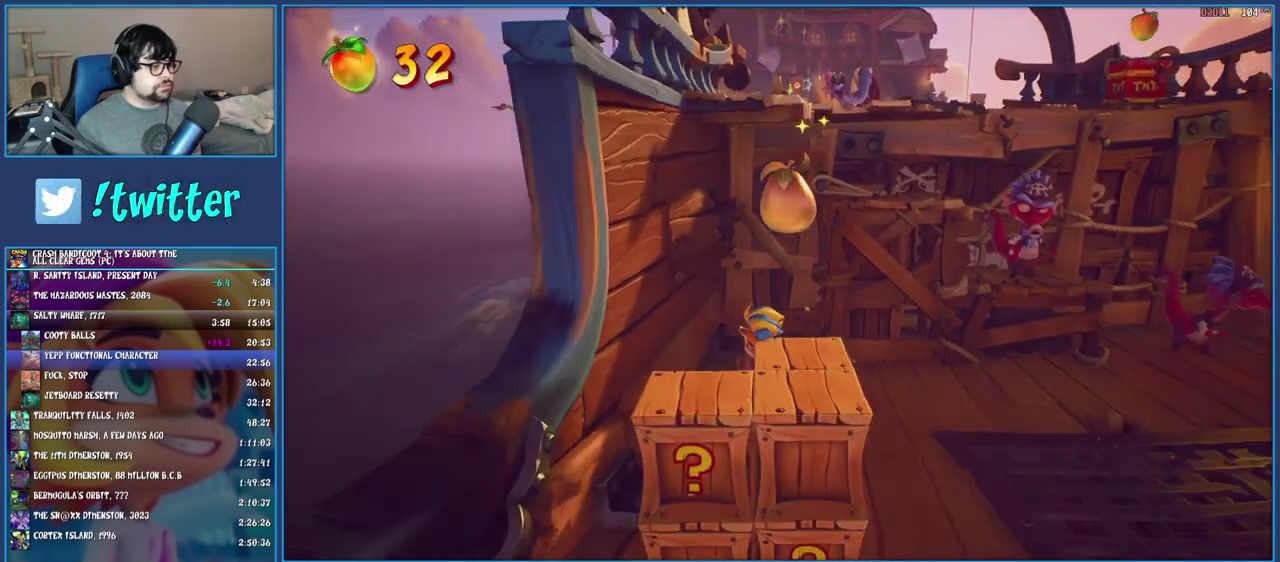
{"buttons": [], "left_stick": "up-right", "right_stick": "center", "events": [[33, "SQUARE", "down"], [183, "left_stick", "down-right"], [233, "SQUARE", "up"], [283, "left_stick", "right"], [450, "left_stick", "up-right"]]}
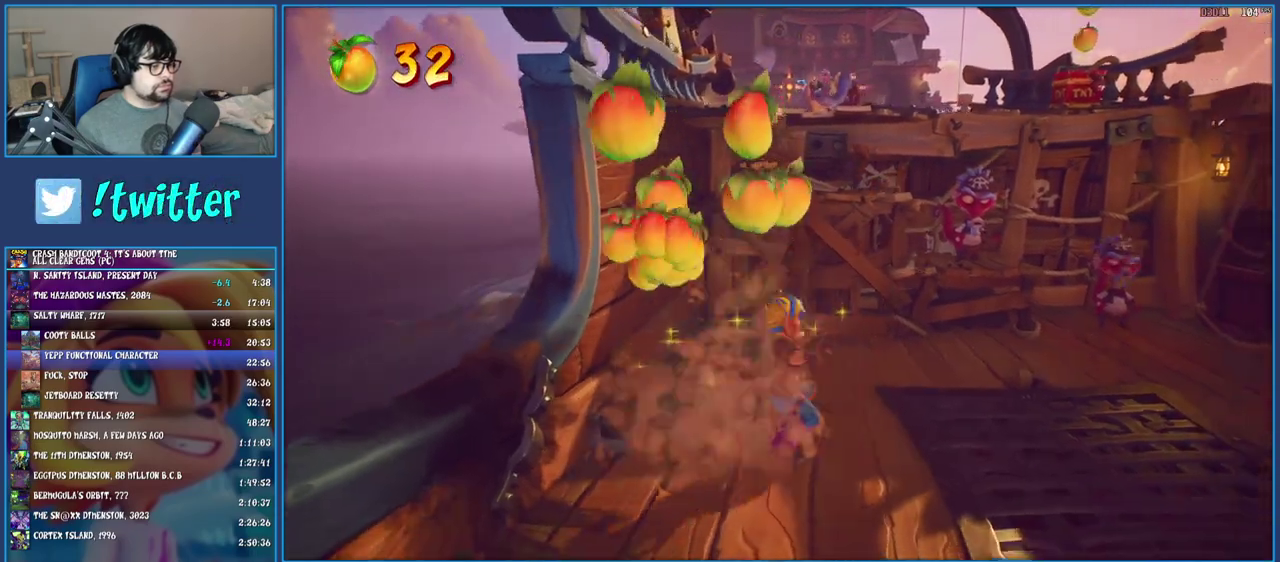
{"buttons": ["CROSS"], "left_stick": "up-right", "right_stick": "center", "events": [[17, "left_stick", "down-left"], [100, "CROSS", "down"], [333, "CROSS", "up"], [333, "left_stick", "up-right"], [467, "CROSS", "down"]]}
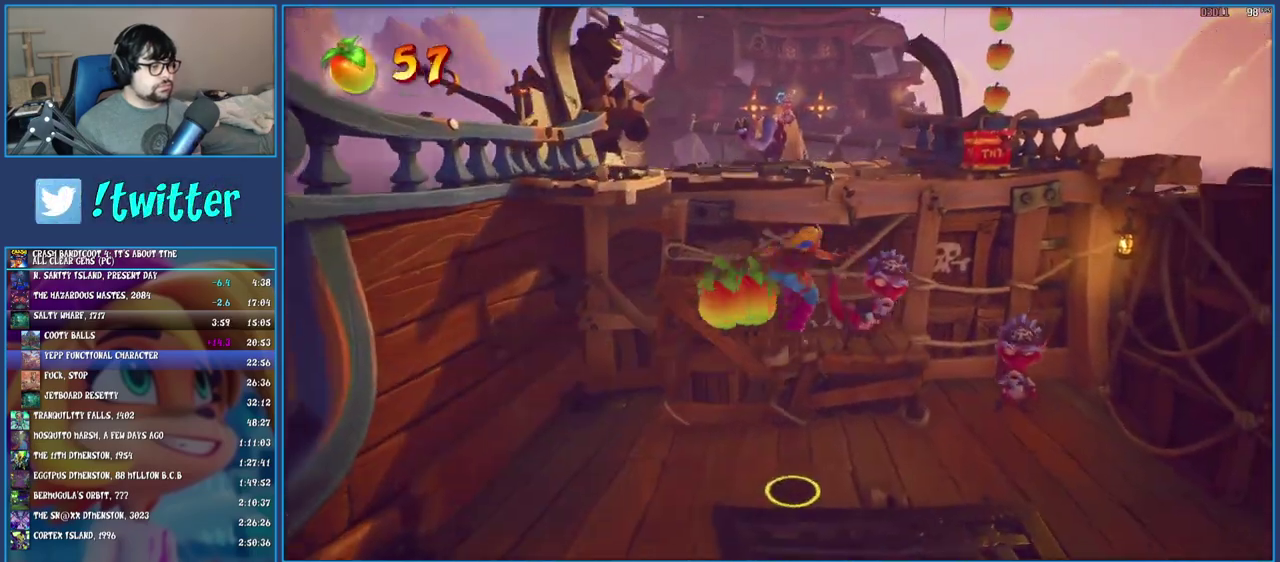
{"buttons": ["CROSS"], "left_stick": "up-right", "right_stick": "center"}
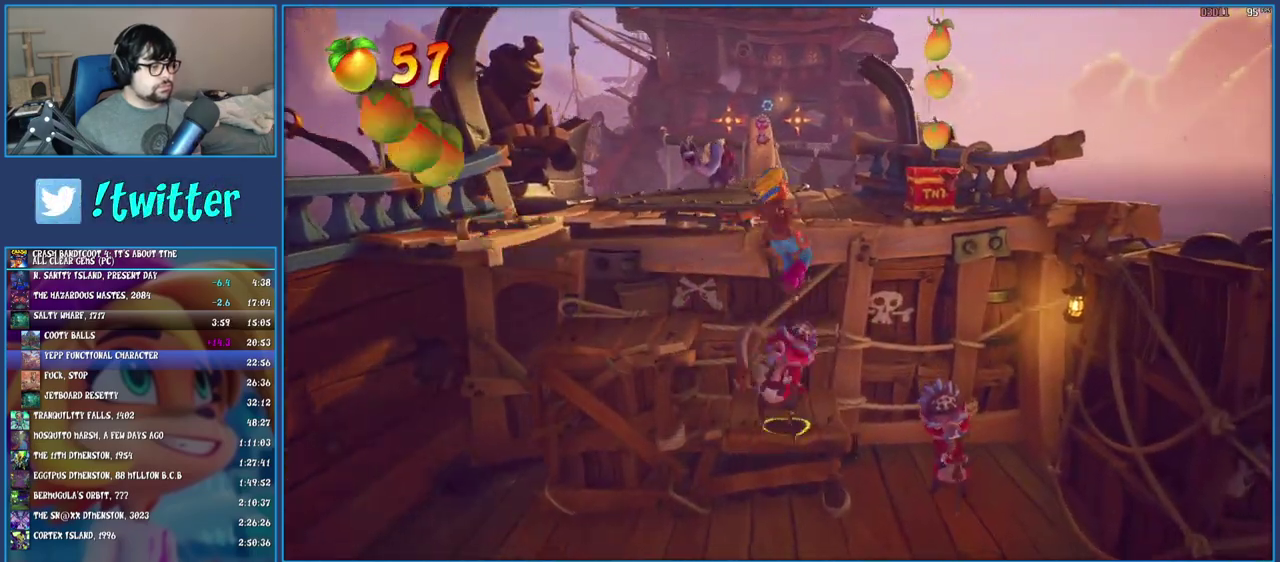
{"buttons": ["CROSS"], "left_stick": "up-right", "right_stick": "center"}
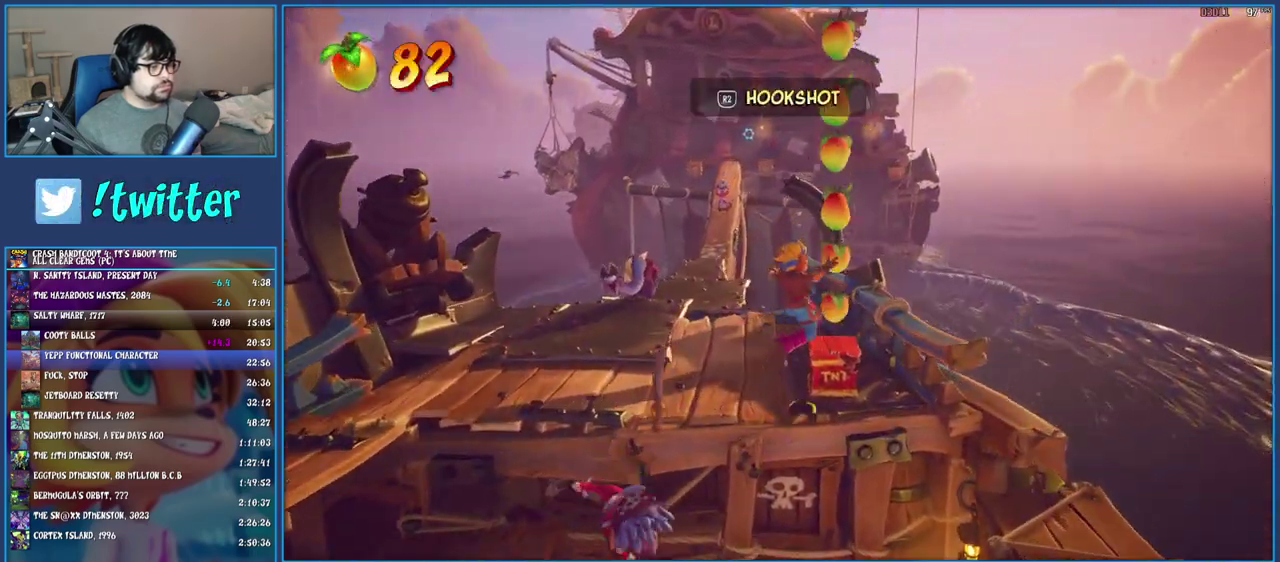
{"buttons": [], "left_stick": "up-left", "right_stick": "center", "events": [[67, "left_stick", "up"], [300, "left_stick", "up-left"], [417, "CROSS", "up"]]}
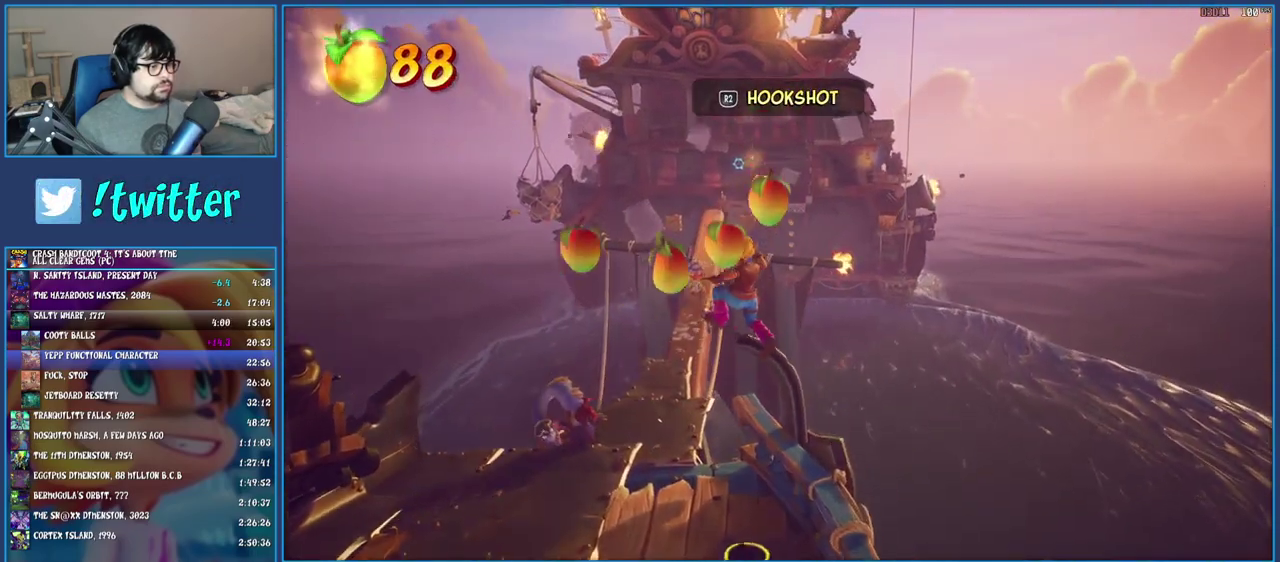
{"buttons": [], "left_stick": "up", "right_stick": "center", "events": [[267, "left_stick", "up"]]}
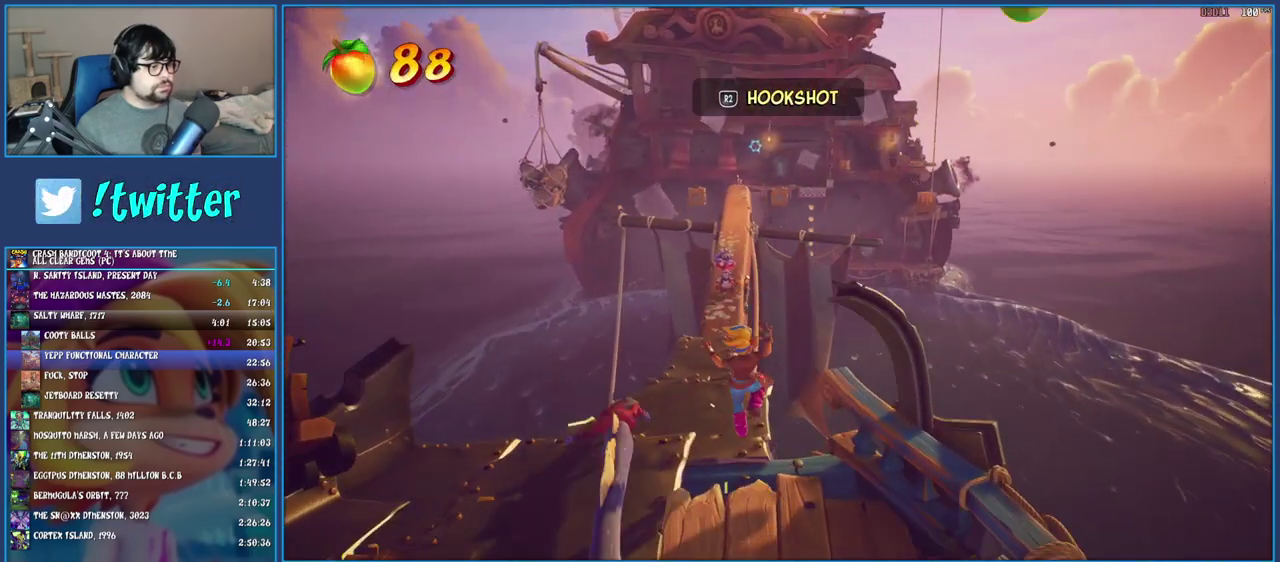
{"buttons": [], "left_stick": "up-left", "right_stick": "center", "events": [[150, "left_stick", "up-left"]]}
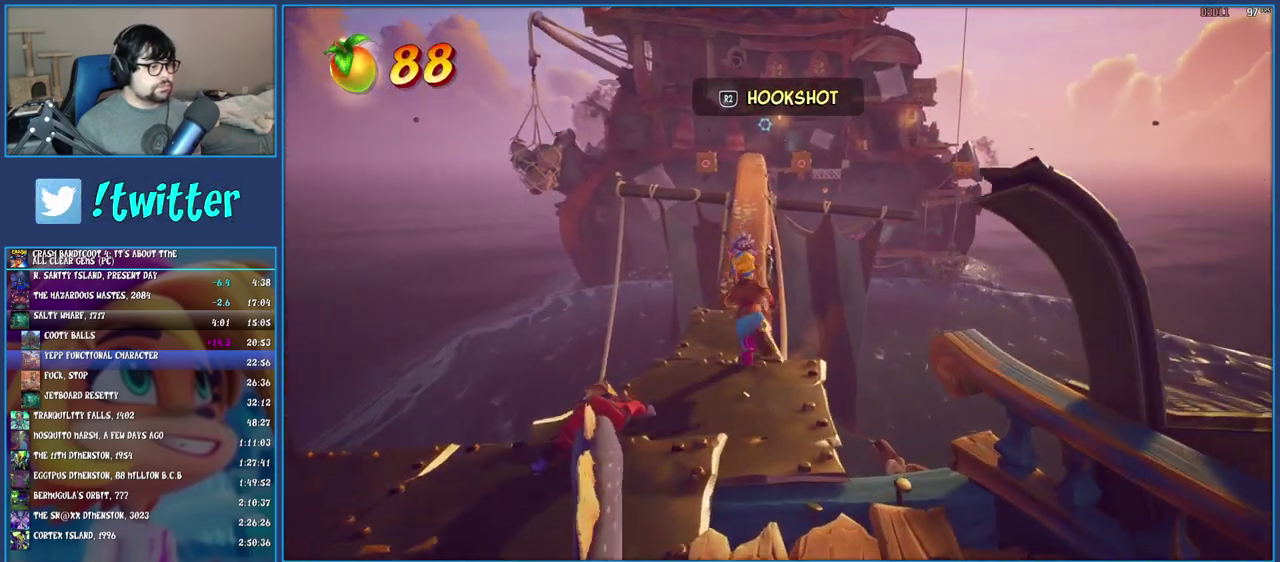
{"buttons": ["SQUARE"], "left_stick": "up", "right_stick": "center", "events": [[133, "left_stick", "up"], [400, "SQUARE", "down"]]}
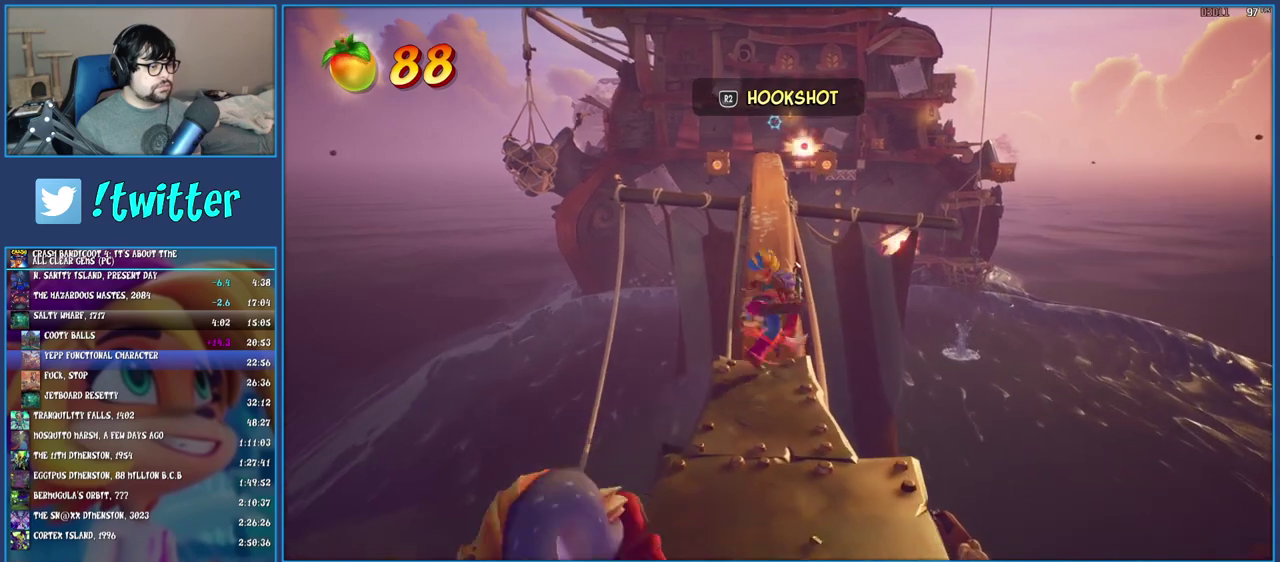
{"buttons": ["SQUARE"], "left_stick": "up", "right_stick": "center", "events": [[117, "SQUARE", "up"], [450, "SQUARE", "down"]]}
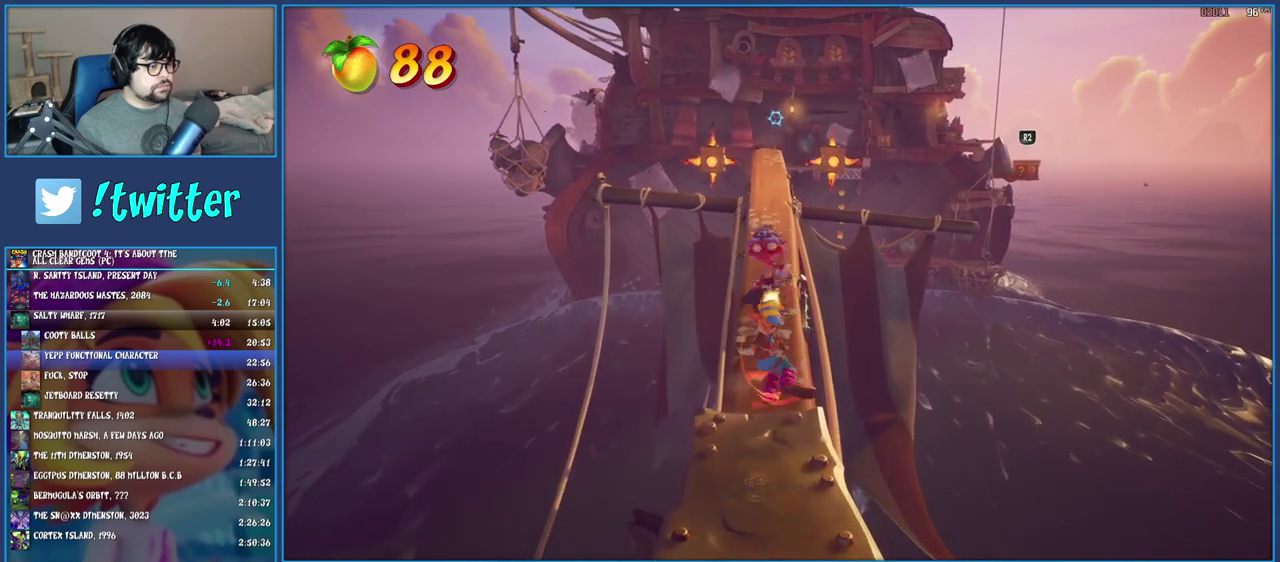
{"buttons": [], "left_stick": "up", "right_stick": "center", "events": [[100, "SQUARE", "up"]]}
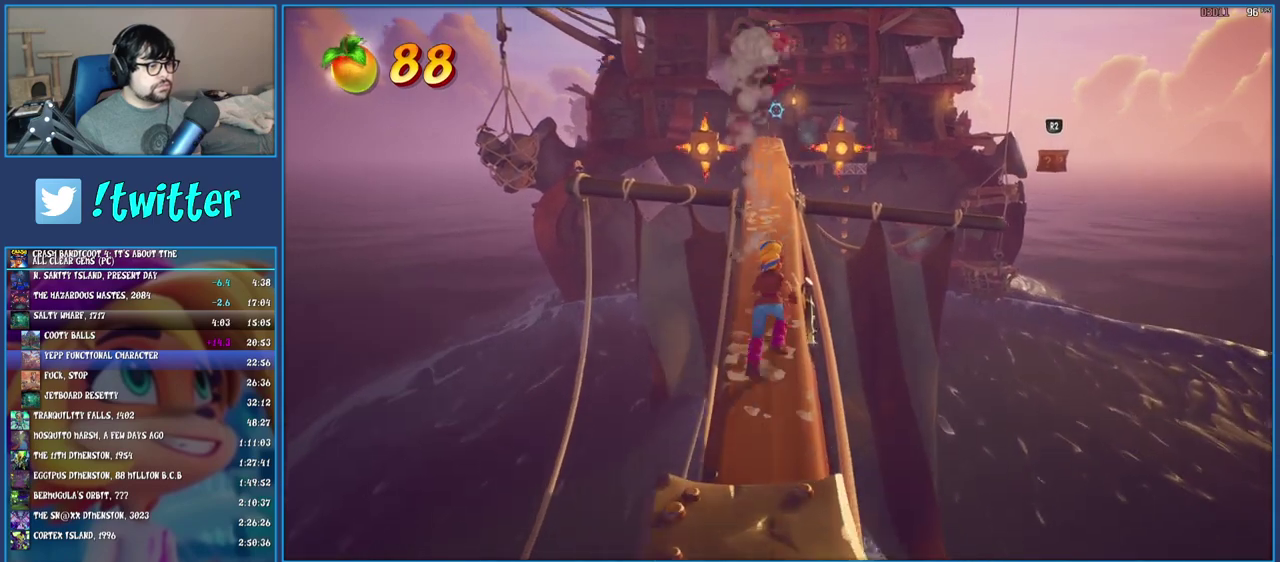
{"buttons": ["R2"], "left_stick": "up-right", "right_stick": "center", "events": [[267, "left_stick", "up-right"], [467, "R2", "down"]]}
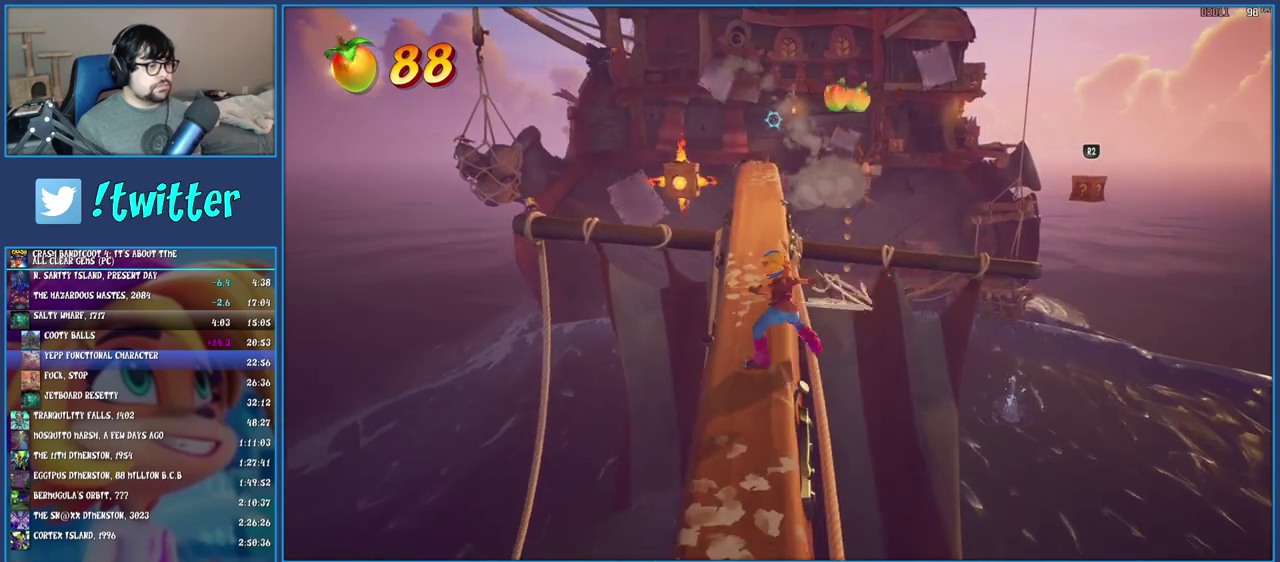
{"buttons": [], "left_stick": "up", "right_stick": "center", "events": [[133, "left_stick", "up"], [150, "R2", "up"]]}
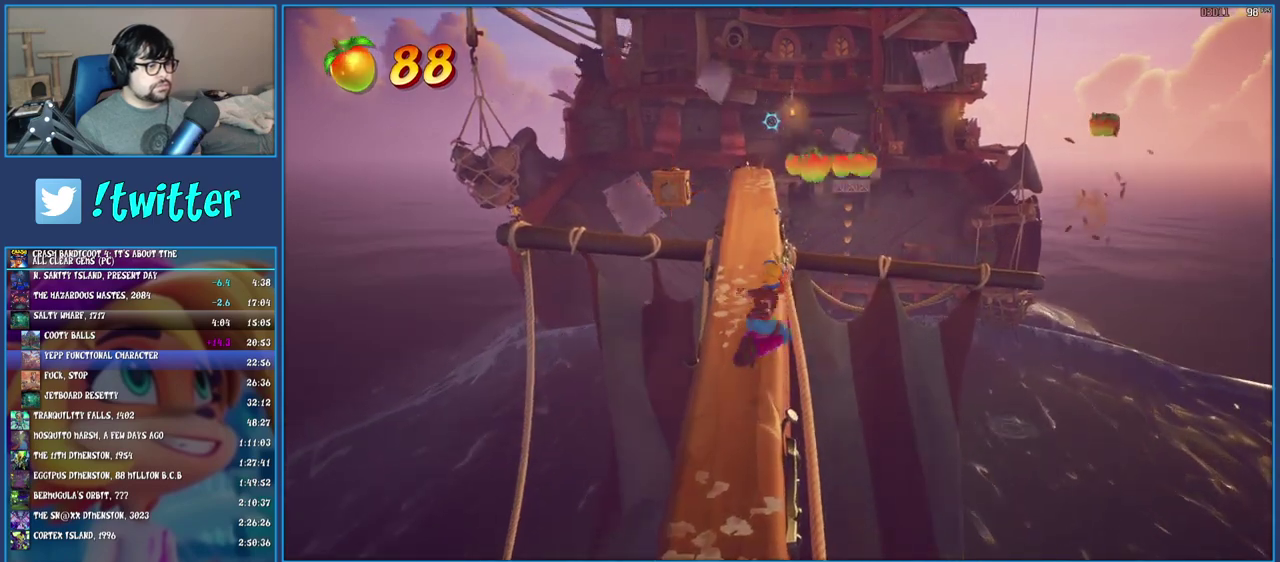
{"buttons": [], "left_stick": "up", "right_stick": "center", "events": []}
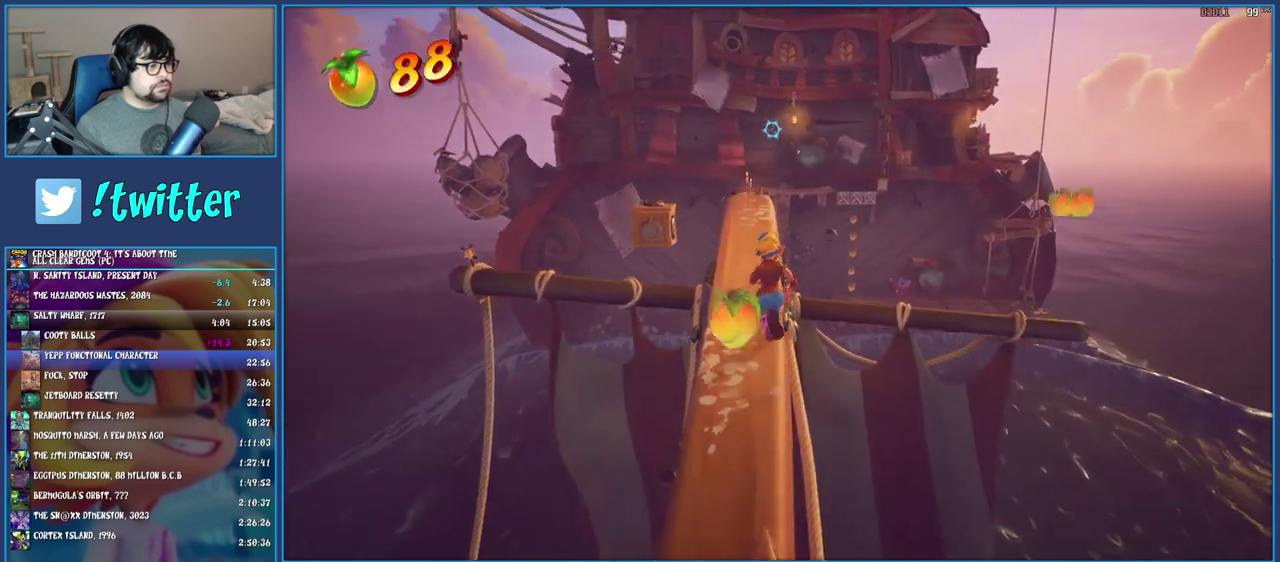
{"buttons": [], "left_stick": "up-right", "right_stick": "center", "events": [[17, "left_stick", "up-left"], [283, "SQUARE", "down"], [400, "left_stick", "up"], [467, "left_stick", "up-right"], [500, "SQUARE", "up"]]}
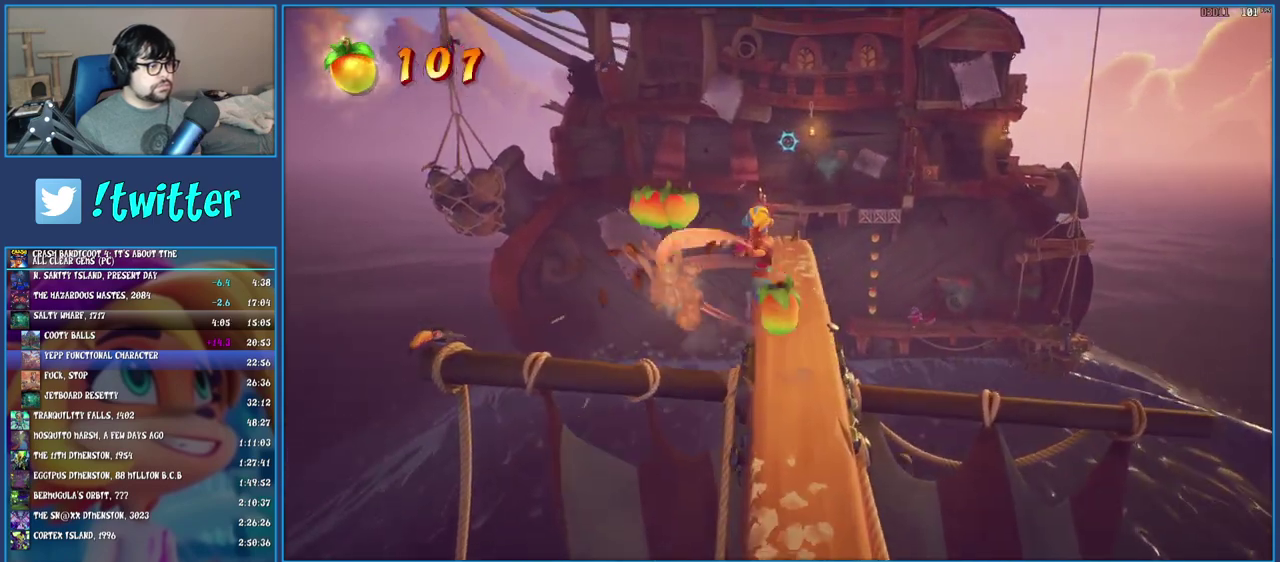
{"buttons": ["CROSS"], "left_stick": "up", "right_stick": "center", "events": [[250, "left_stick", "up"], [433, "CROSS", "down"]]}
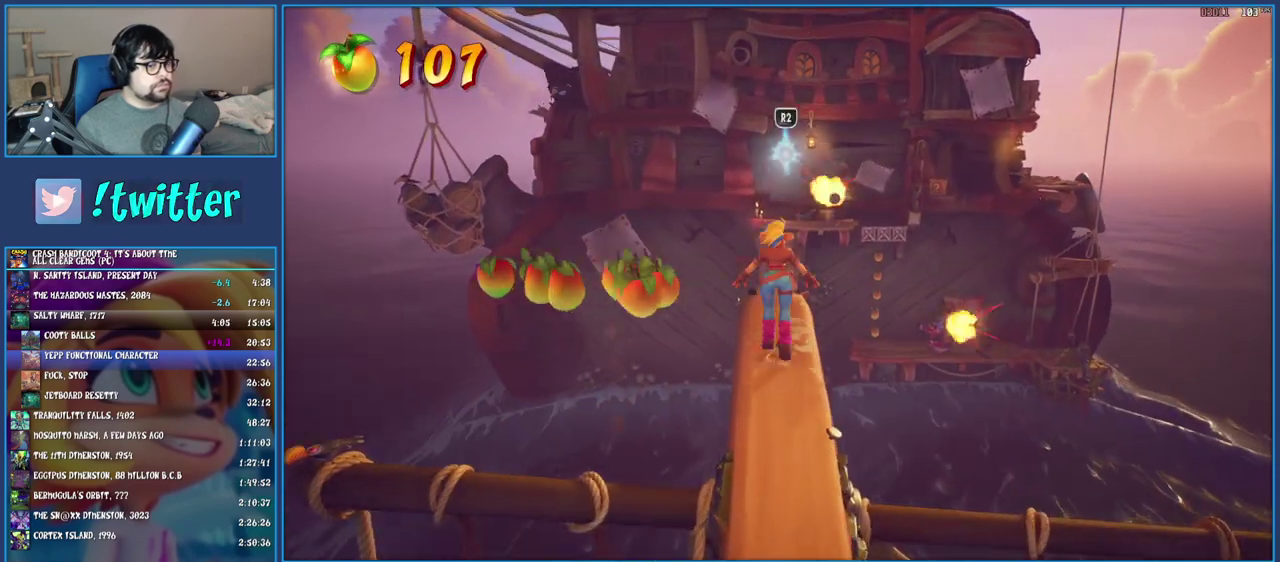
{"buttons": [], "left_stick": "center", "right_stick": "center", "events": [[67, "CROSS", "up"], [117, "R2", "down"], [150, "left_stick", "center"], [300, "R2", "up"]]}
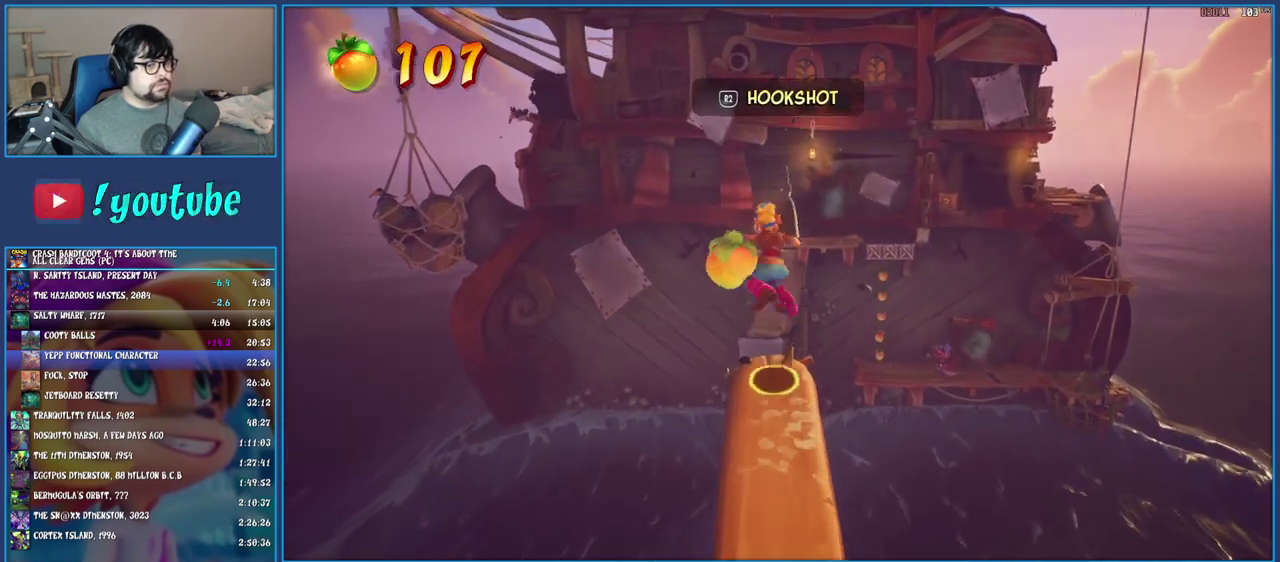
{"buttons": [], "left_stick": "center", "right_stick": "center", "events": []}
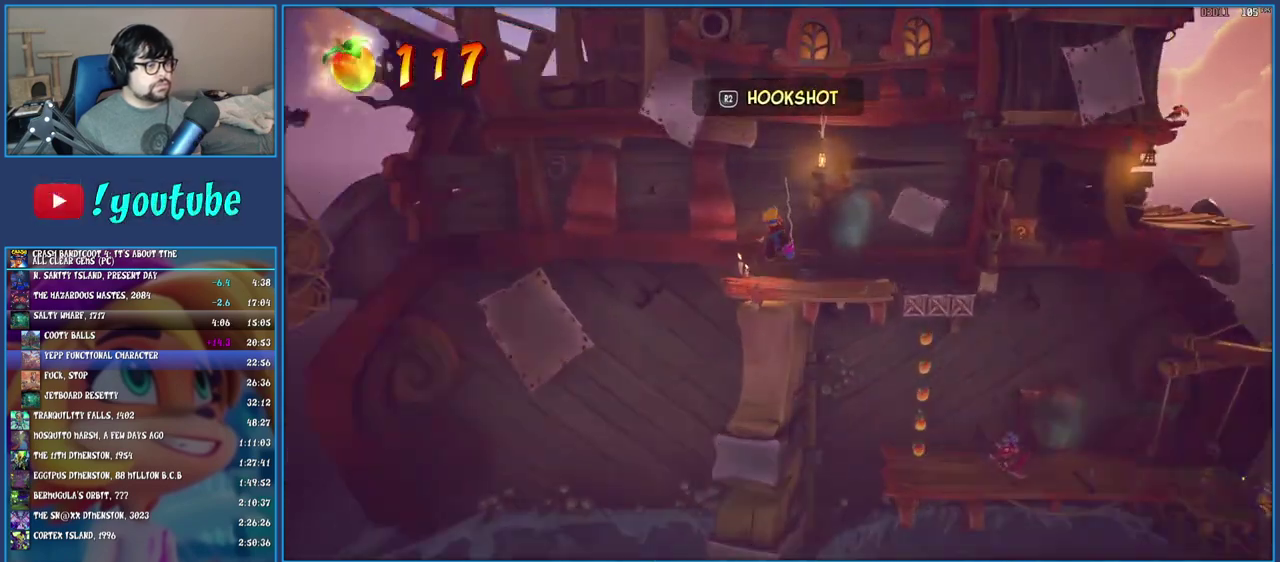
{"buttons": [], "left_stick": "center", "right_stick": "center", "events": []}
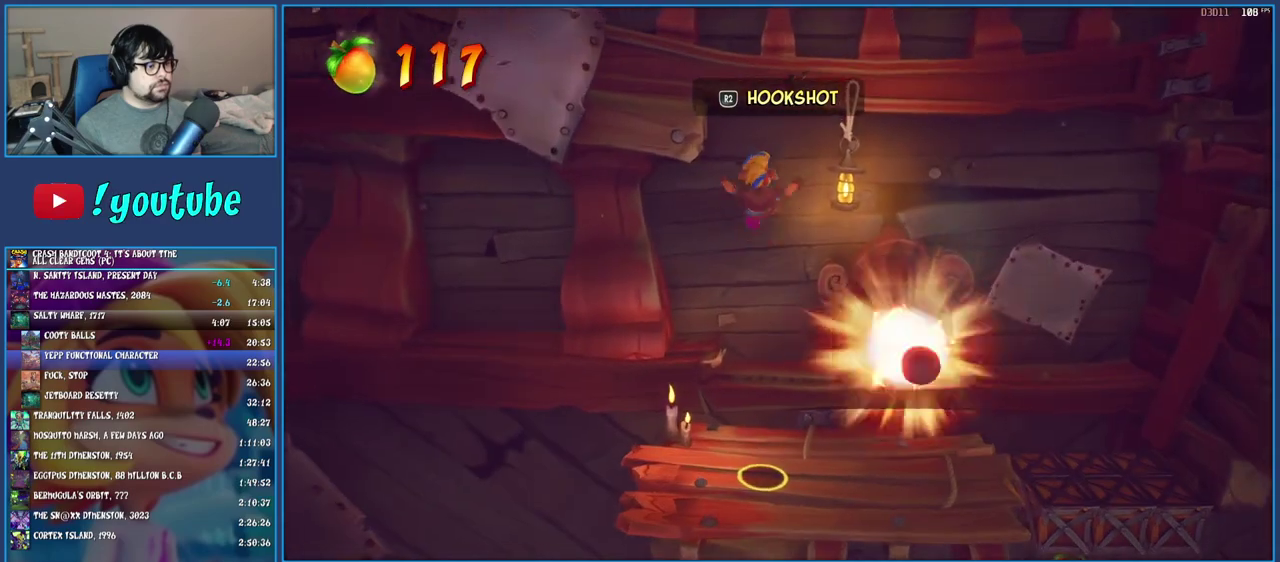
{"buttons": [], "left_stick": "right", "right_stick": "center", "events": [[200, "left_stick", "right"]]}
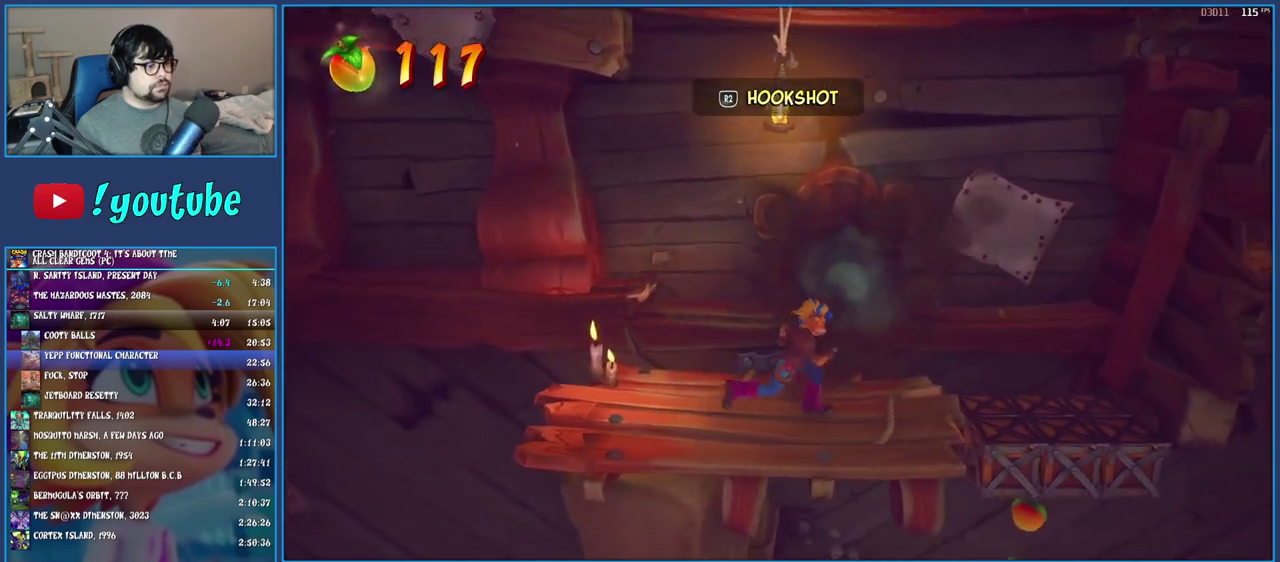
{"buttons": [], "left_stick": "center", "right_stick": "center", "events": [[183, "CROSS", "down"], [367, "CROSS", "up"], [500, "left_stick", "center"]]}